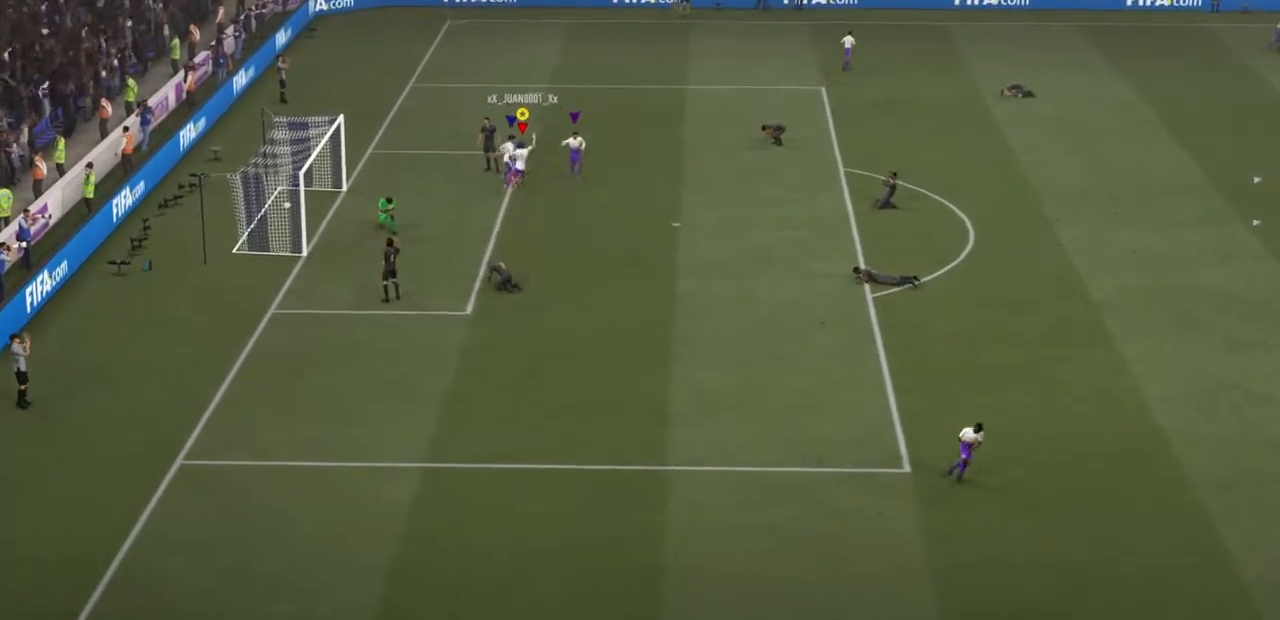
Gameplay with a controller (PlayStation layout); each line is a JSON object with the inputs held at the frame after it. "events" lists button and stick changes between this image and that frame as [ms after this image, input, new state], when the widget could be followed in between. Not read: L3 R3.
{"buttons": ["L2", "R2"], "left_stick": "down-right", "right_stick": "center", "events": [[34, "right_stick", "center"], [201, "left_stick", "right"], [234, "L2", "down"], [401, "left_stick", "down-right"]]}
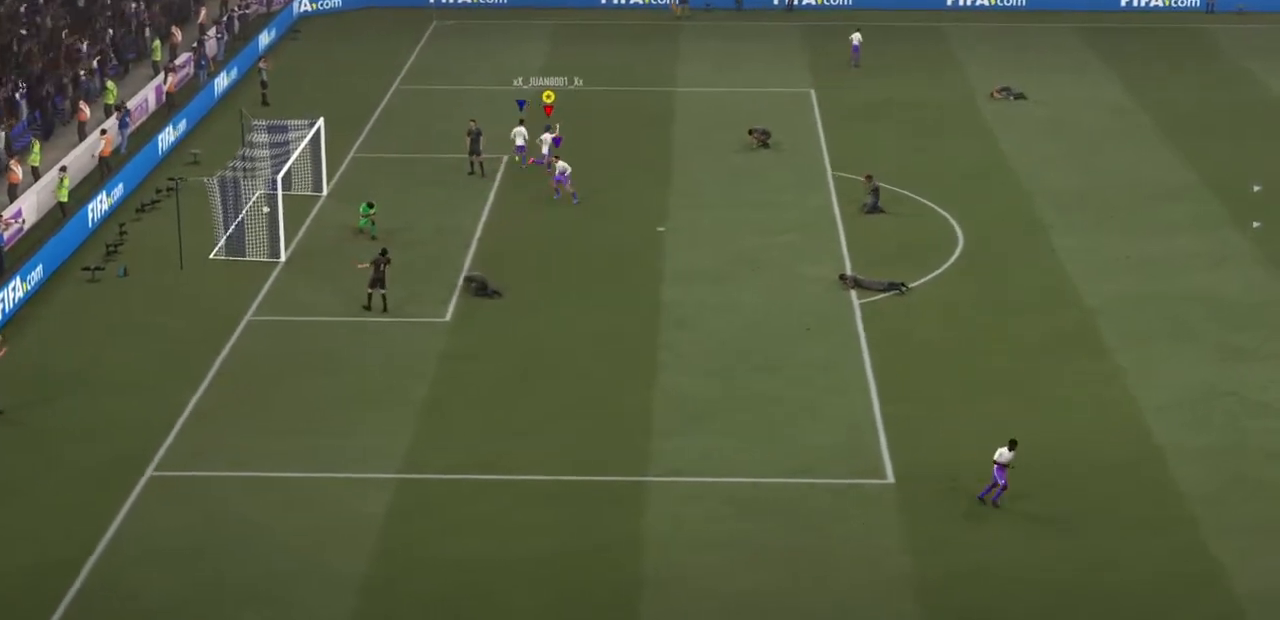
{"buttons": [], "left_stick": "down-left", "right_stick": "center", "events": [[167, "L2", "up"], [233, "R2", "up"], [267, "left_stick", "down"], [500, "left_stick", "down-left"]]}
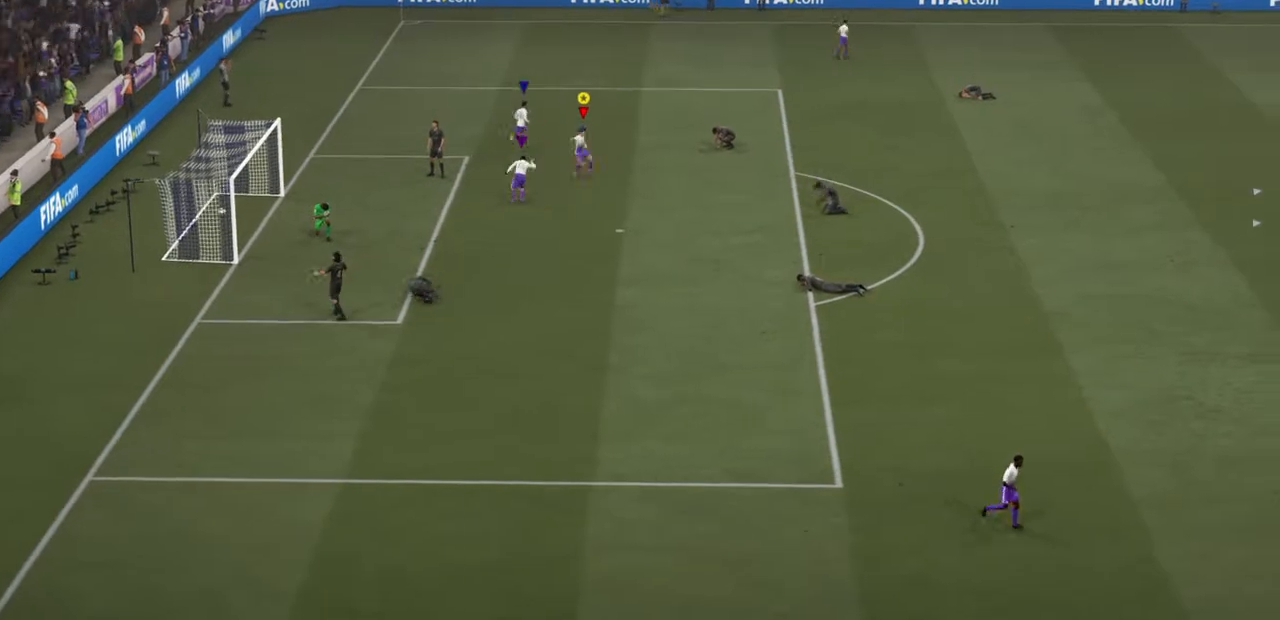
{"buttons": [], "left_stick": "left", "right_stick": "center", "events": [[100, "left_stick", "left"]]}
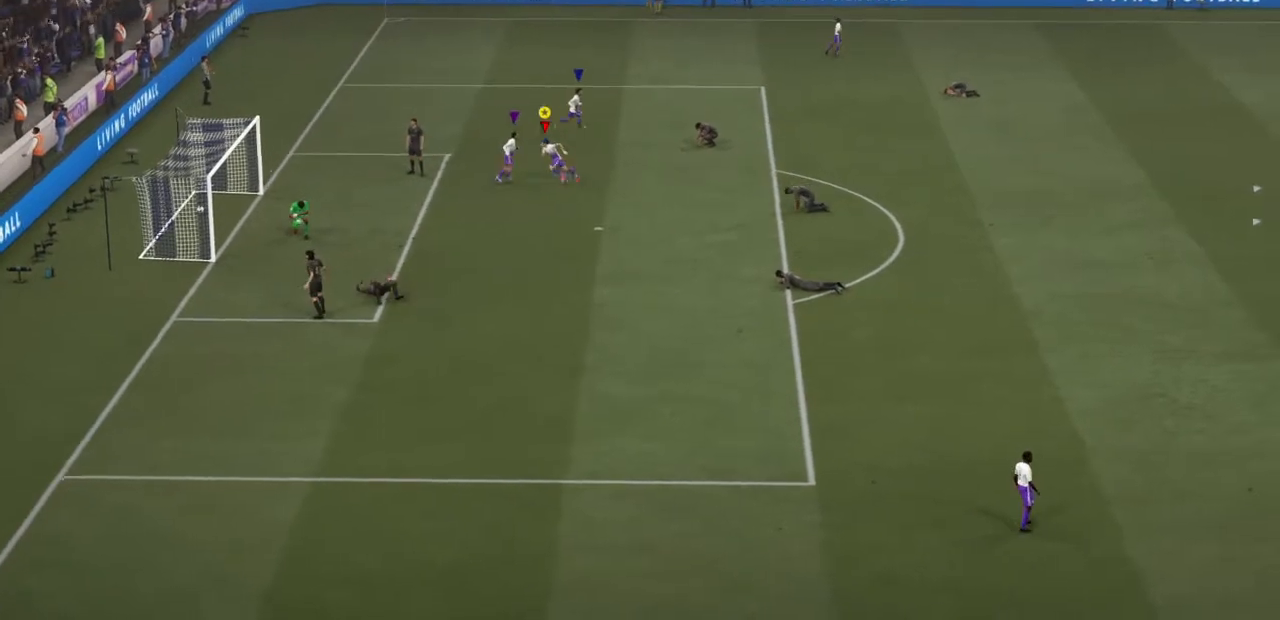
{"buttons": ["CIRCLE"], "left_stick": "up", "right_stick": "center", "events": [[67, "left_stick", "up-left"], [400, "CIRCLE", "down"], [434, "left_stick", "up"]]}
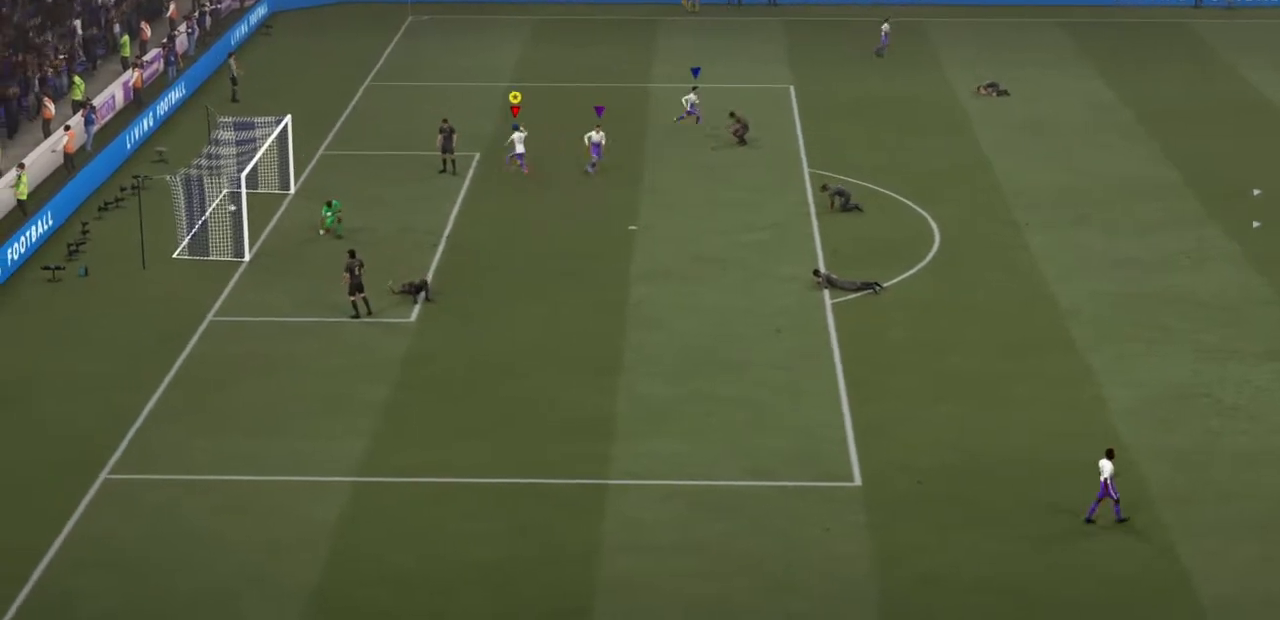
{"buttons": ["CIRCLE"], "left_stick": "down-right", "right_stick": "center", "events": [[134, "left_stick", "up-right"], [267, "left_stick", "right"], [401, "left_stick", "down-right"]]}
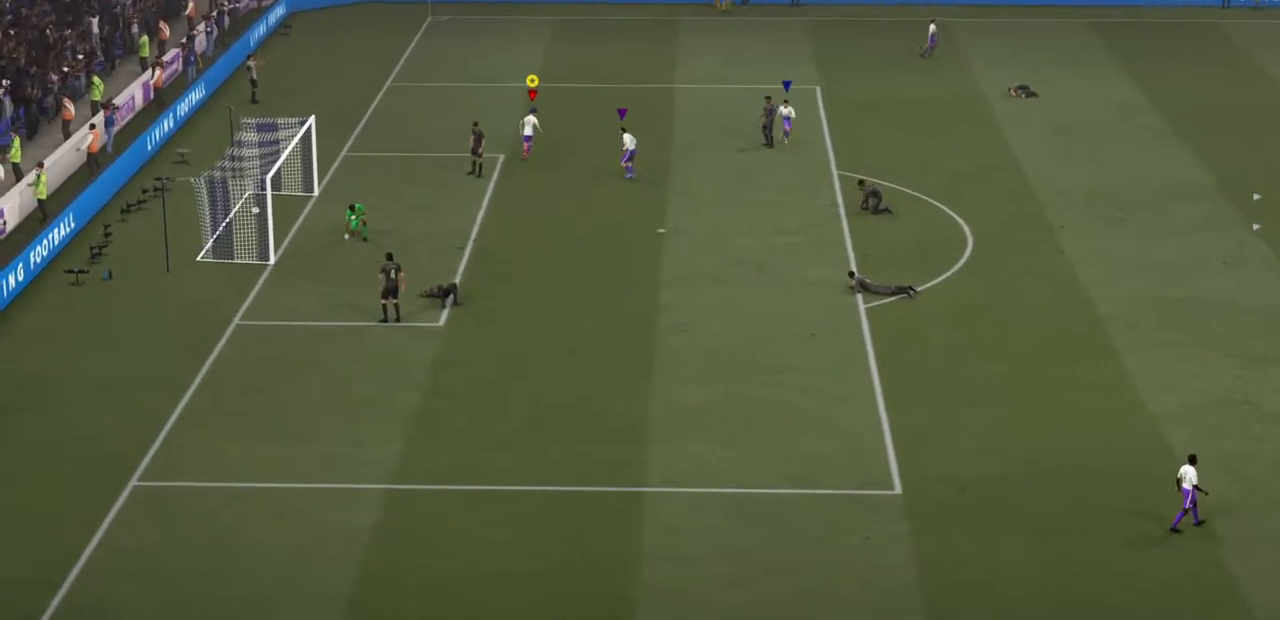
{"buttons": ["CROSS", "CIRCLE", "R1"], "left_stick": "down-right", "right_stick": "center", "events": [[100, "left_stick", "right"], [200, "CROSS", "down"], [267, "R1", "down"], [333, "left_stick", "down-right"]]}
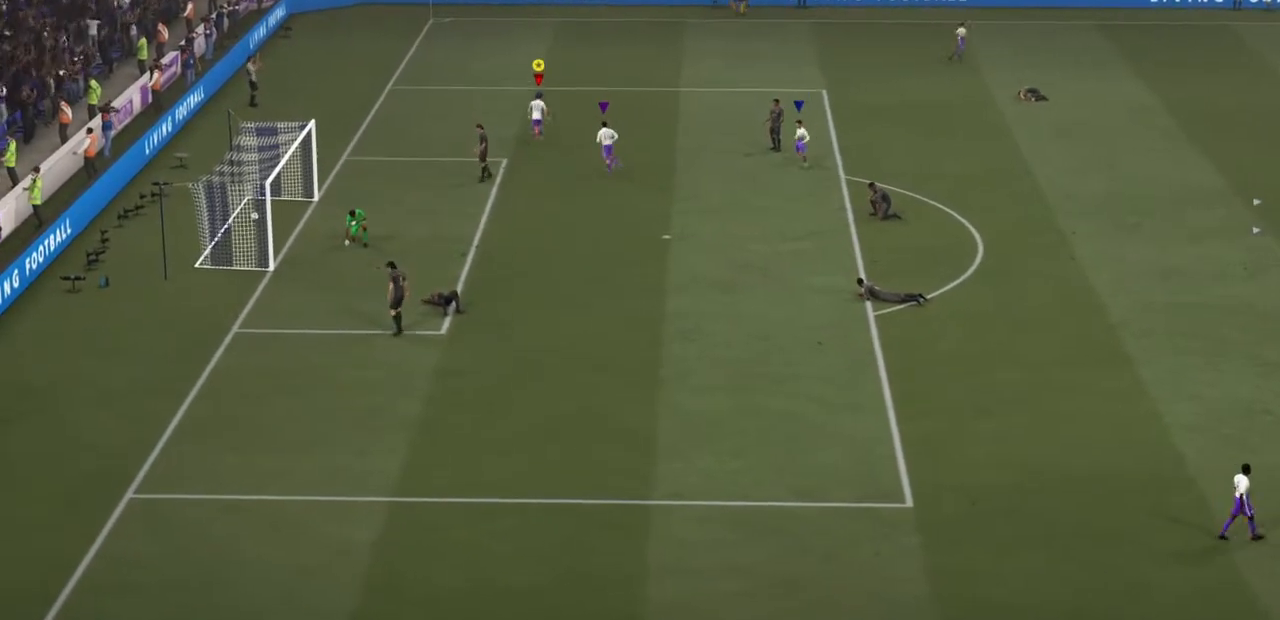
{"buttons": [], "left_stick": "center", "right_stick": "center", "events": [[100, "CIRCLE", "up"], [100, "CROSS", "up"], [100, "R1", "up"], [201, "left_stick", "center"]]}
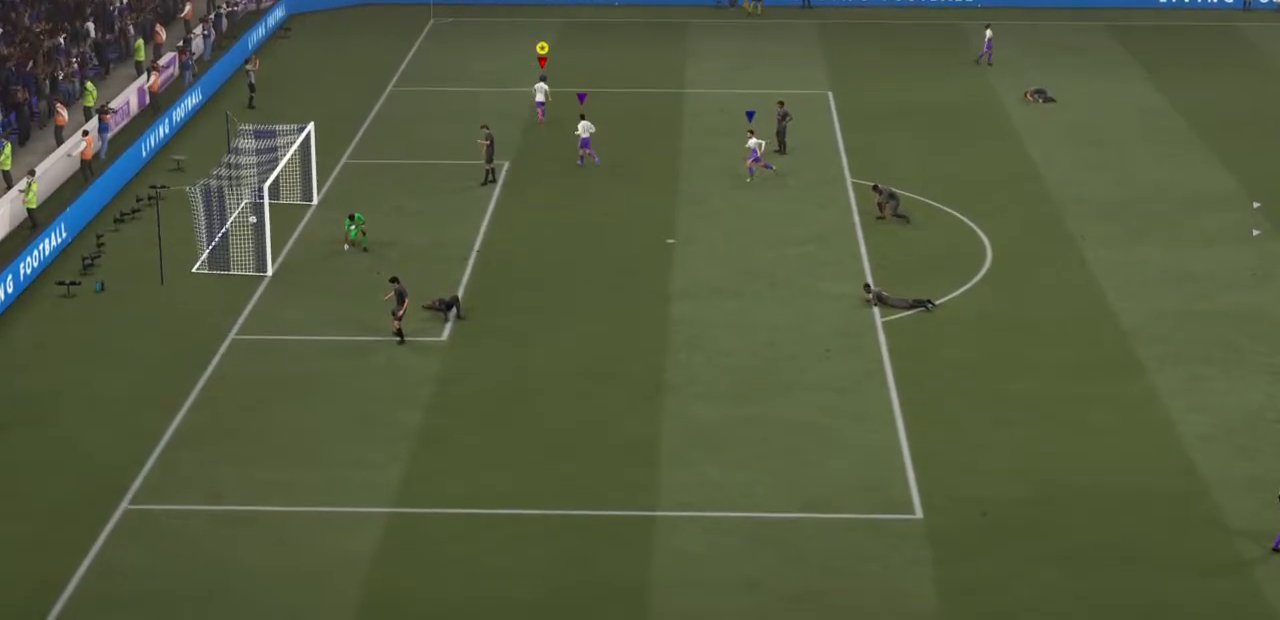
{"buttons": ["SQUARE", "R1"], "left_stick": "center", "right_stick": "center", "events": [[467, "SQUARE", "down"], [500, "R1", "down"]]}
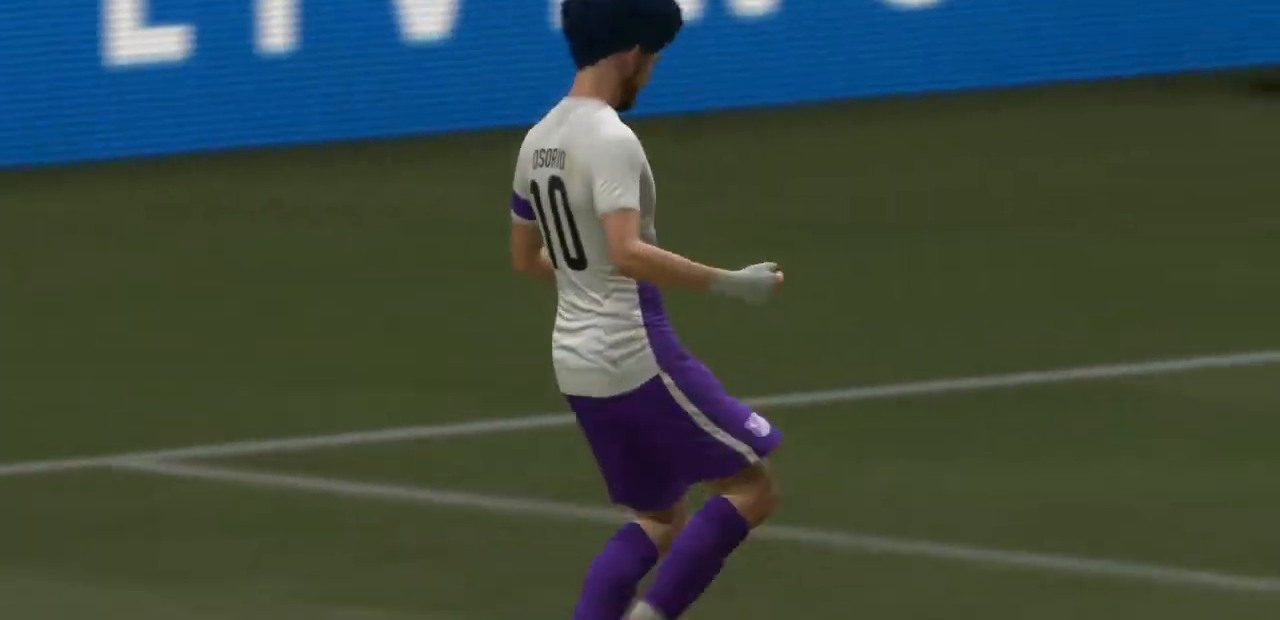
{"buttons": [], "left_stick": "center", "right_stick": "up-right", "events": [[34, "R1", "up"], [234, "SQUARE", "up"], [467, "right_stick", "up-right"]]}
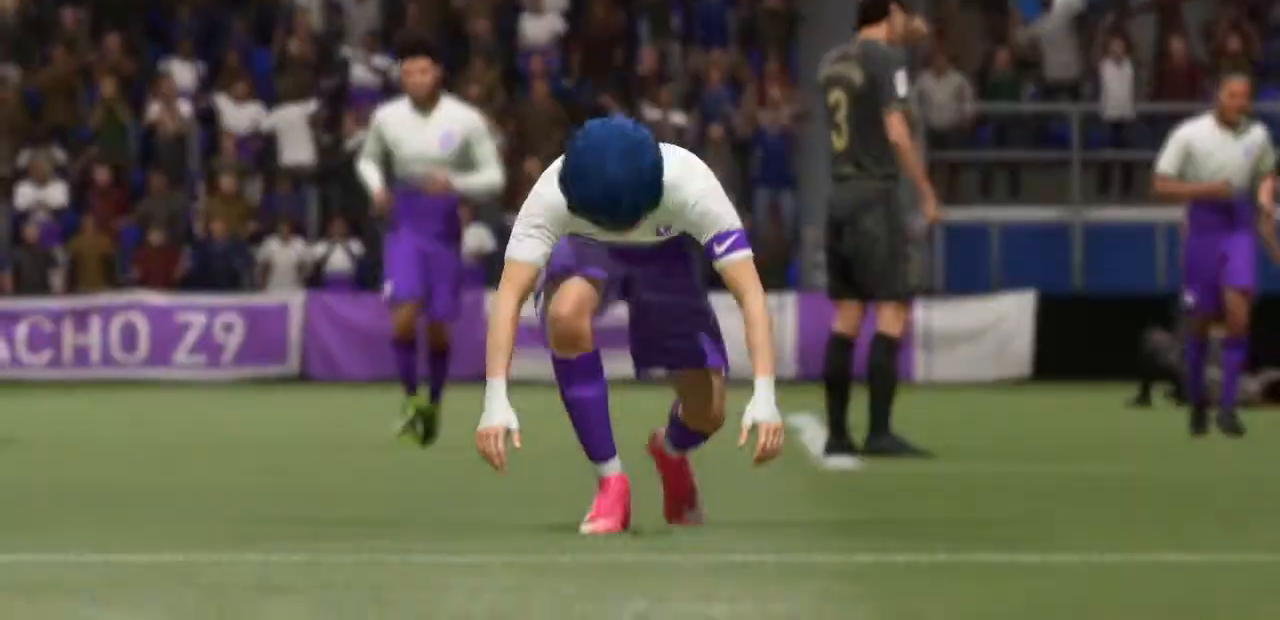
{"buttons": [], "left_stick": "center", "right_stick": "center", "events": [[133, "right_stick", "center"]]}
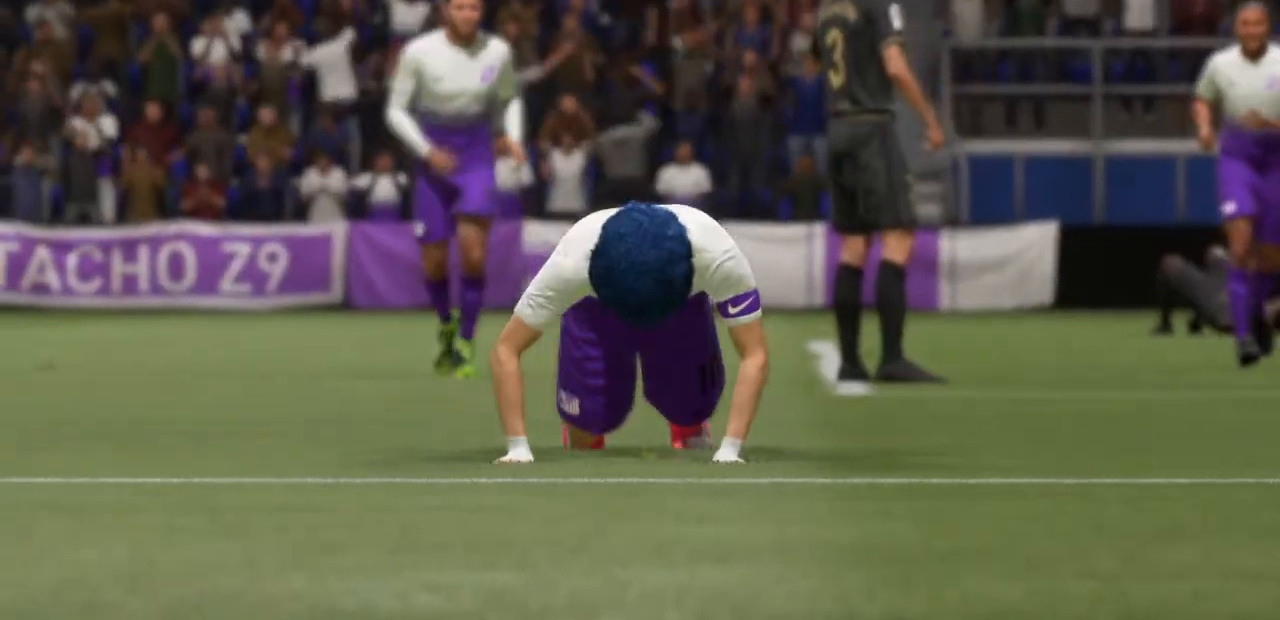
{"buttons": [], "left_stick": "center", "right_stick": "center", "events": []}
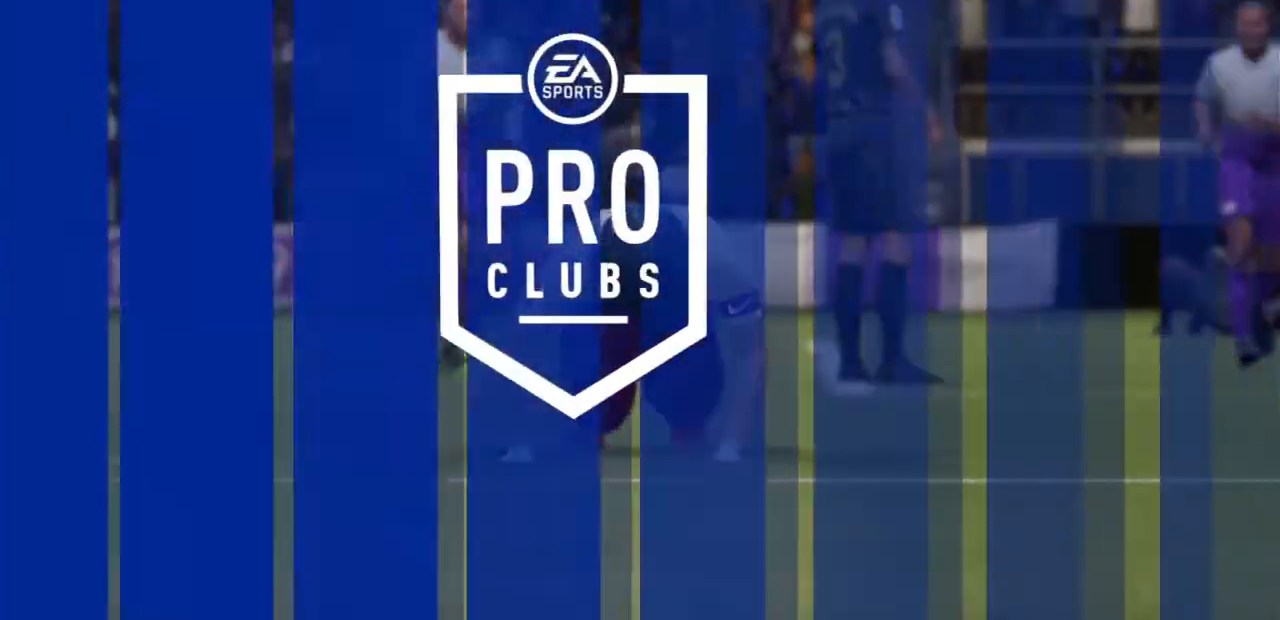
{"buttons": [], "left_stick": "center", "right_stick": "center", "events": []}
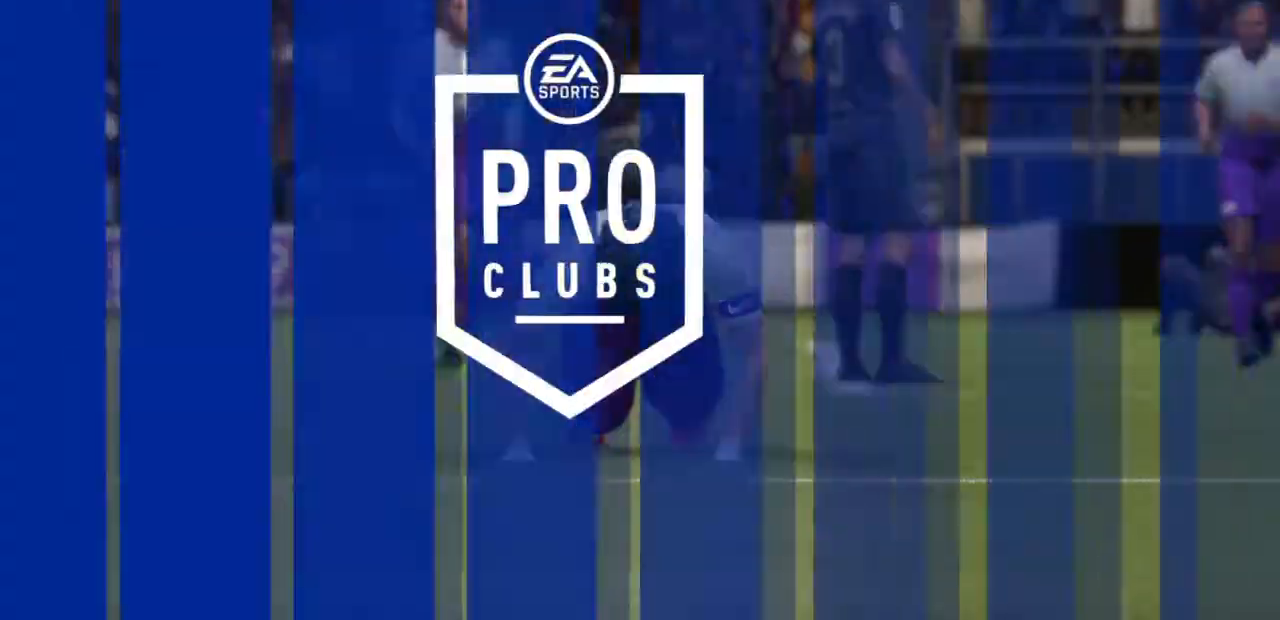
{"buttons": [], "left_stick": "center", "right_stick": "center", "events": []}
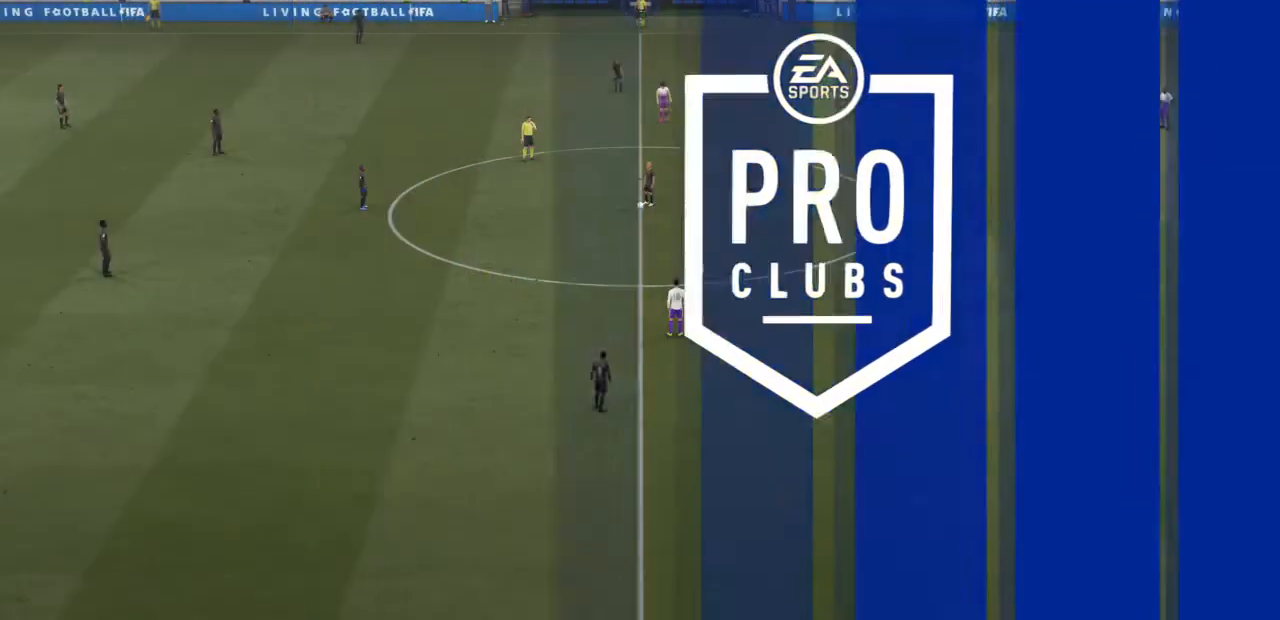
{"buttons": [], "left_stick": "center", "right_stick": "center", "events": []}
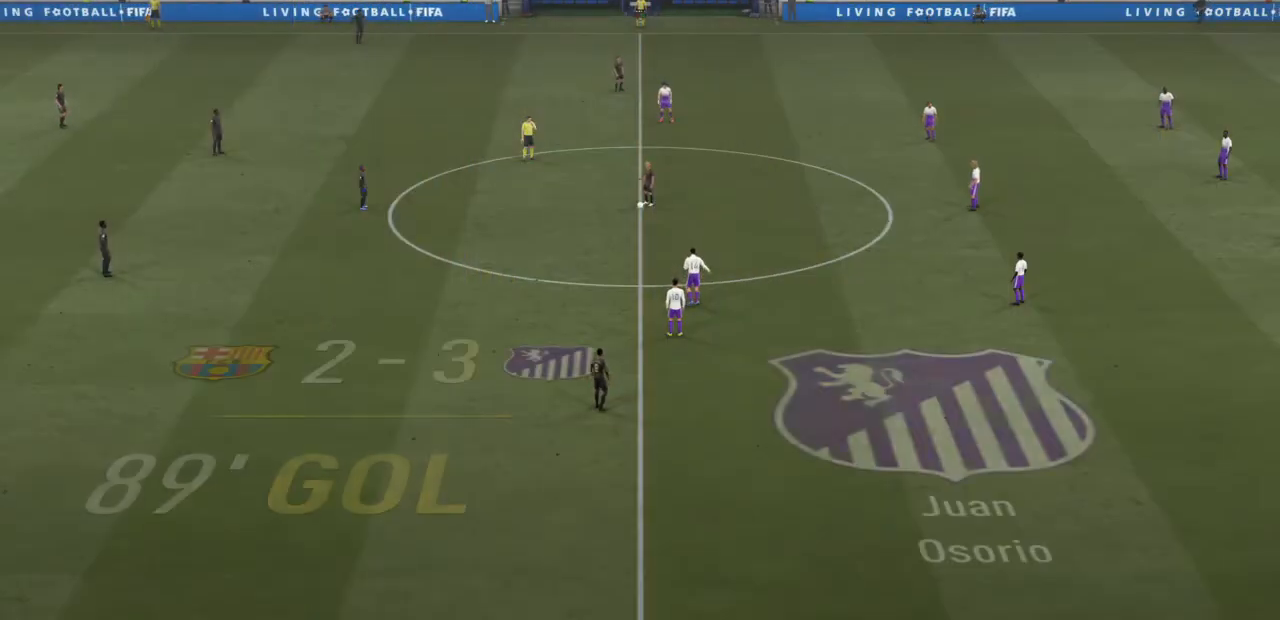
{"buttons": [], "left_stick": "up-right", "right_stick": "center", "events": [[167, "left_stick", "up"], [234, "left_stick", "up-right"]]}
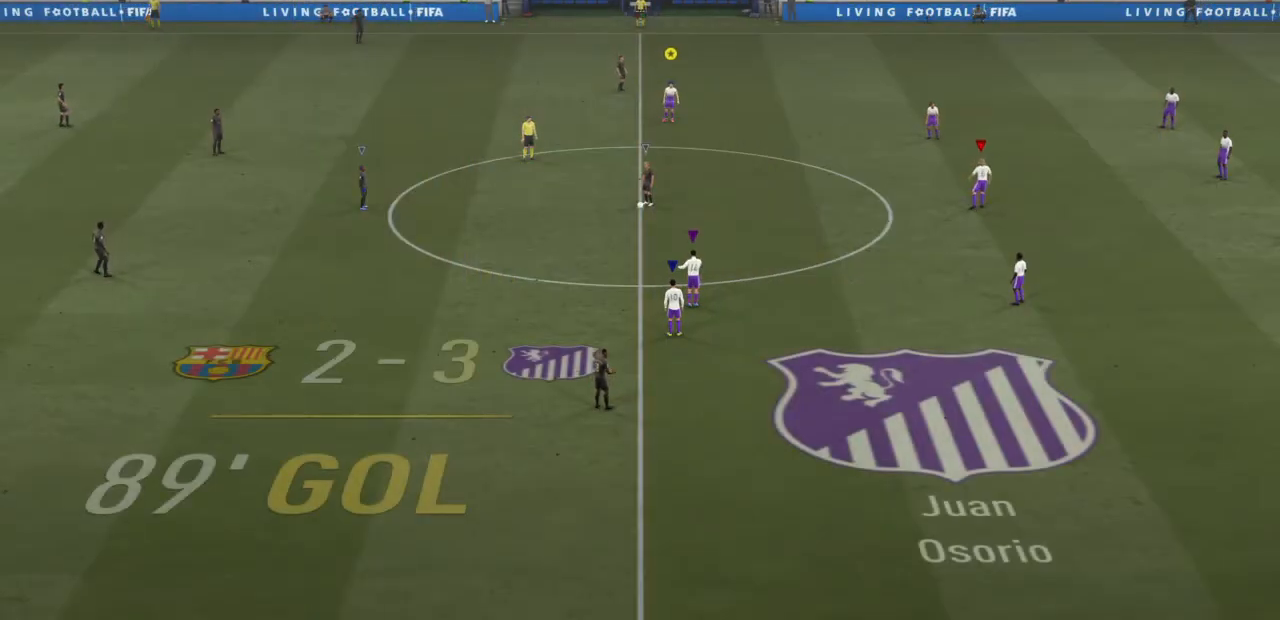
{"buttons": [], "left_stick": "up-left", "right_stick": "center", "events": [[400, "left_stick", "up-left"]]}
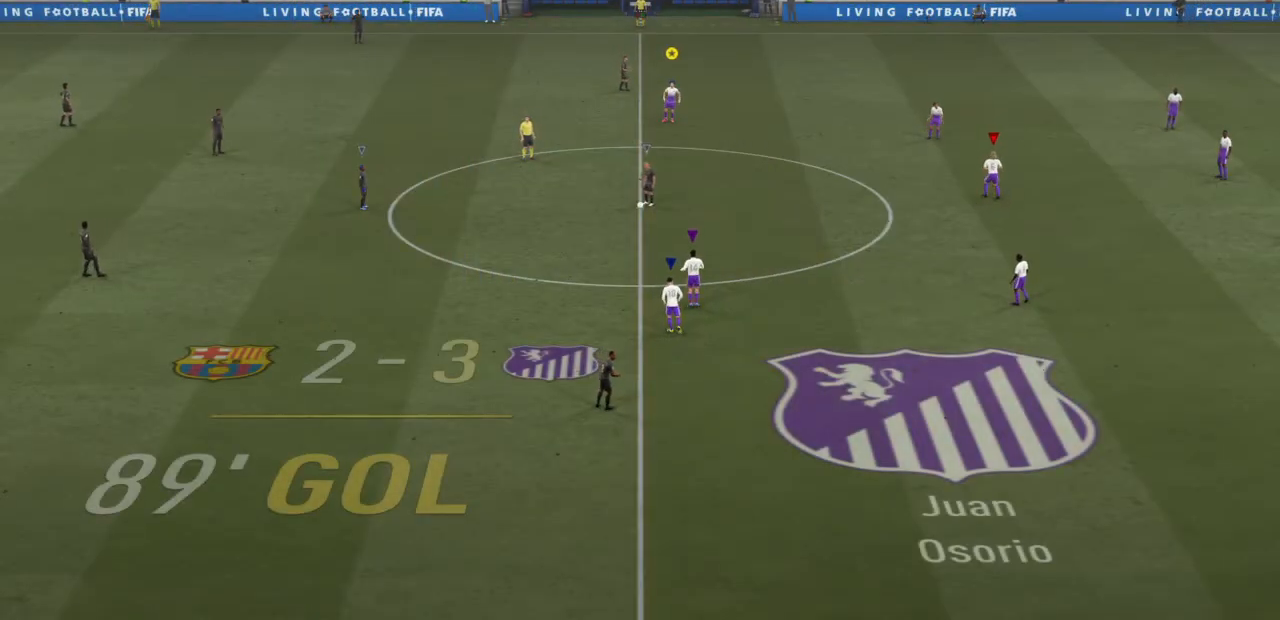
{"buttons": [], "left_stick": "down-left", "right_stick": "center", "events": [[100, "left_stick", "down-left"], [167, "left_stick", "left"], [334, "left_stick", "down-left"]]}
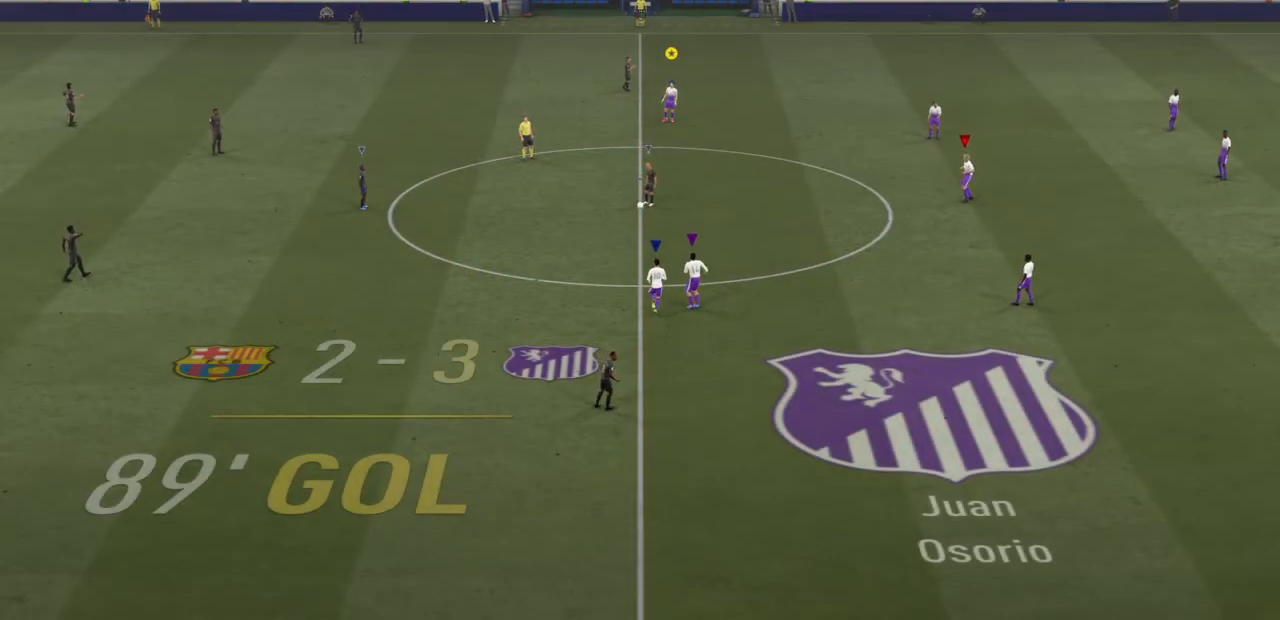
{"buttons": [], "left_stick": "down-left", "right_stick": "center", "events": []}
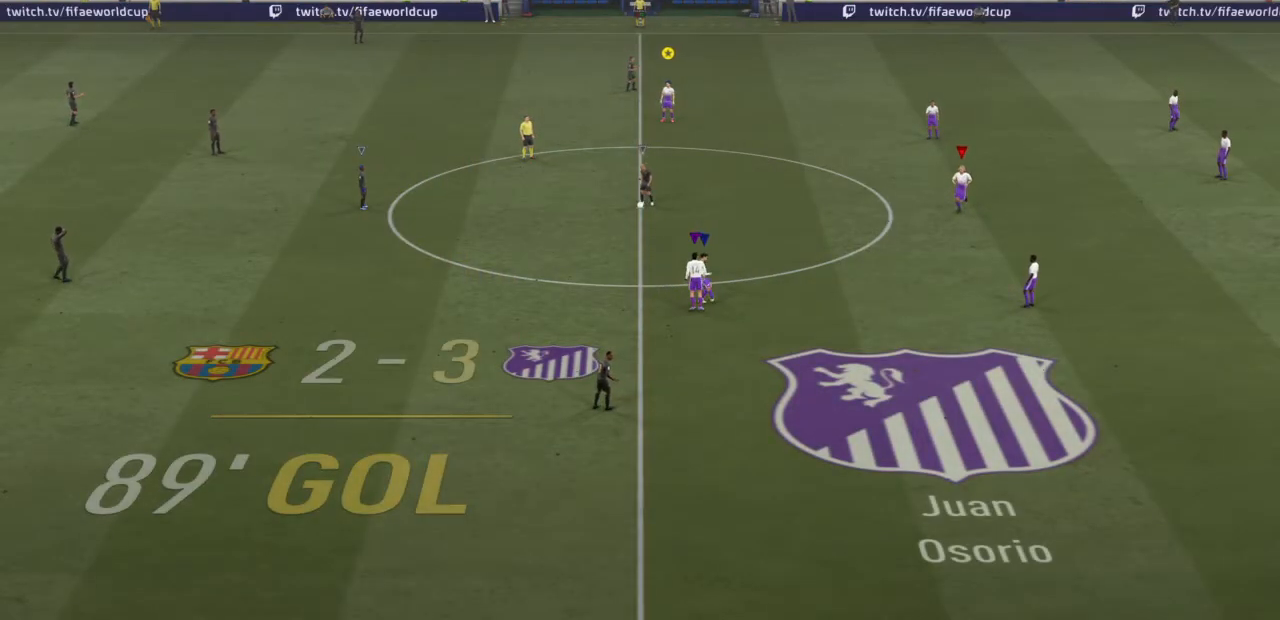
{"buttons": [], "left_stick": "left", "right_stick": "center", "events": [[167, "left_stick", "left"]]}
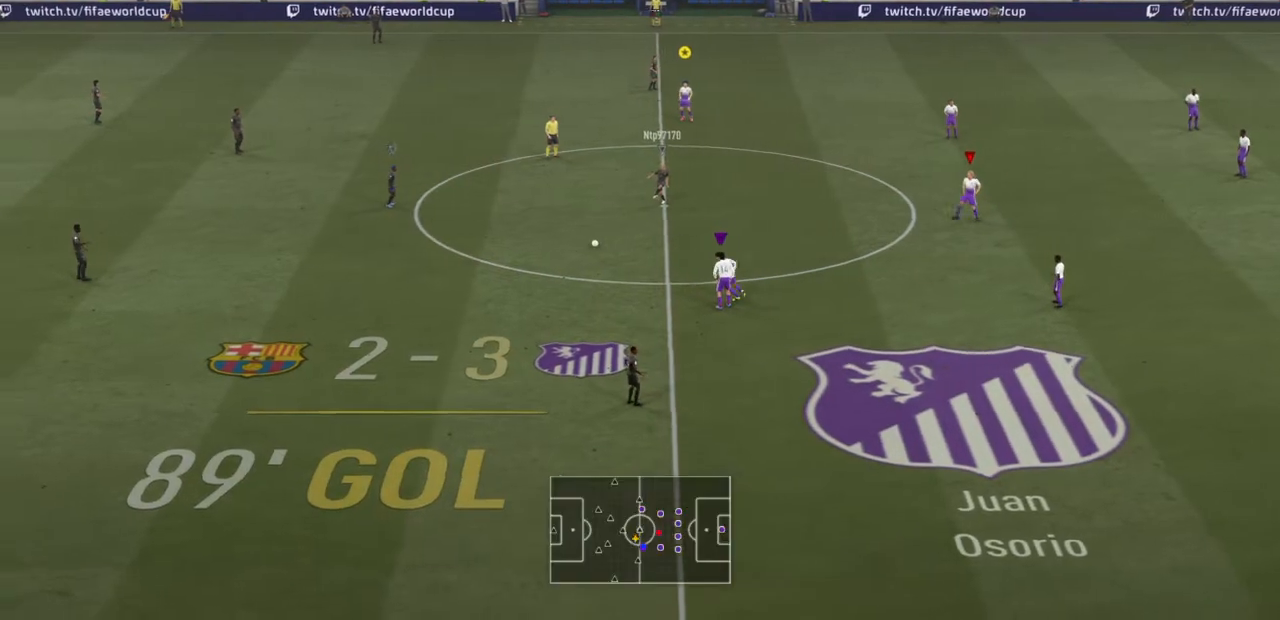
{"buttons": [], "left_stick": "left", "right_stick": "center", "events": []}
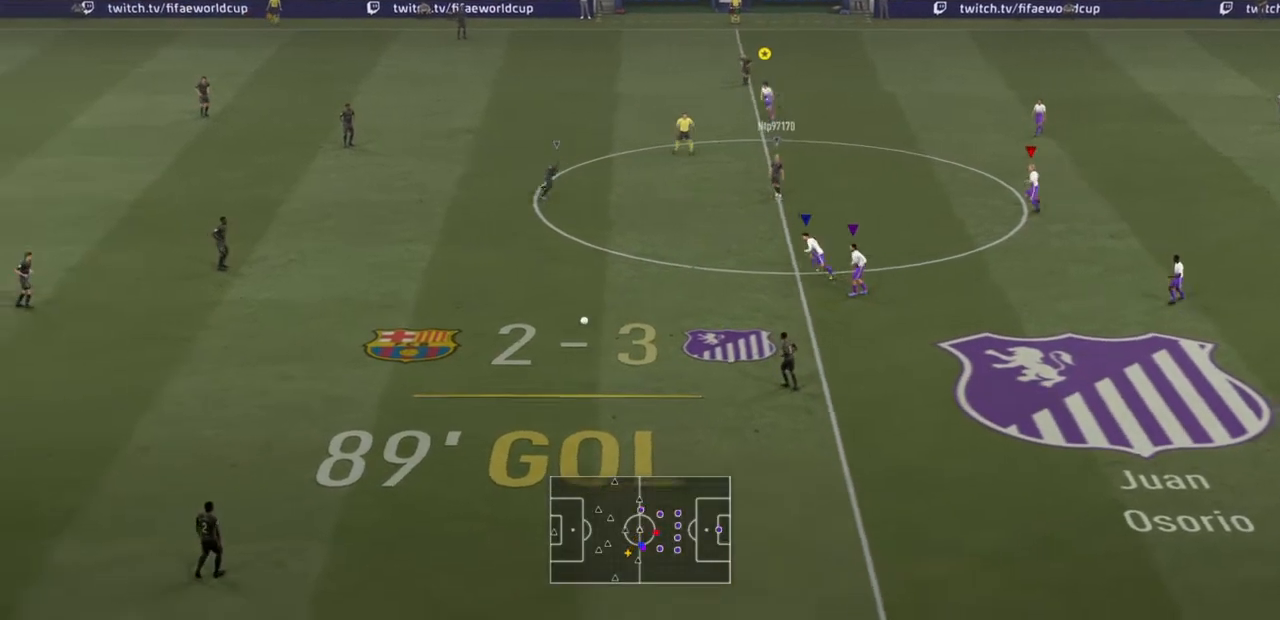
{"buttons": [], "left_stick": "down", "right_stick": "center", "events": [[234, "left_stick", "down-left"], [334, "L1", "down"], [401, "left_stick", "down"], [434, "L1", "up"]]}
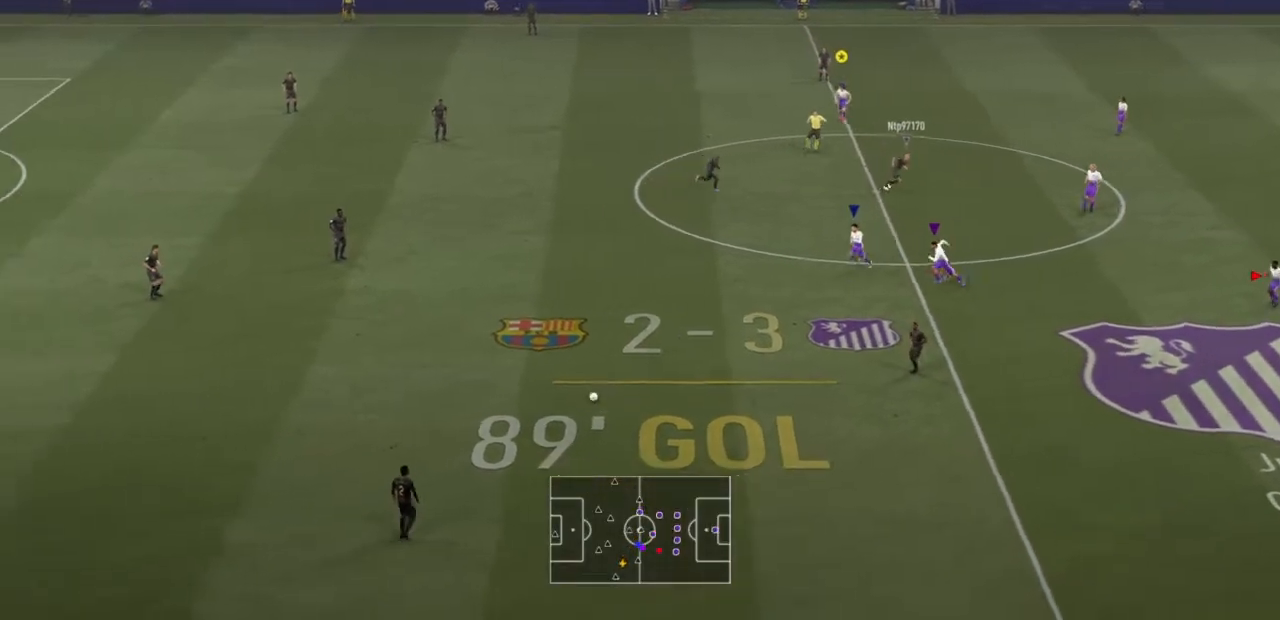
{"buttons": [], "left_stick": "down-left", "right_stick": "center", "events": [[333, "left_stick", "down-left"]]}
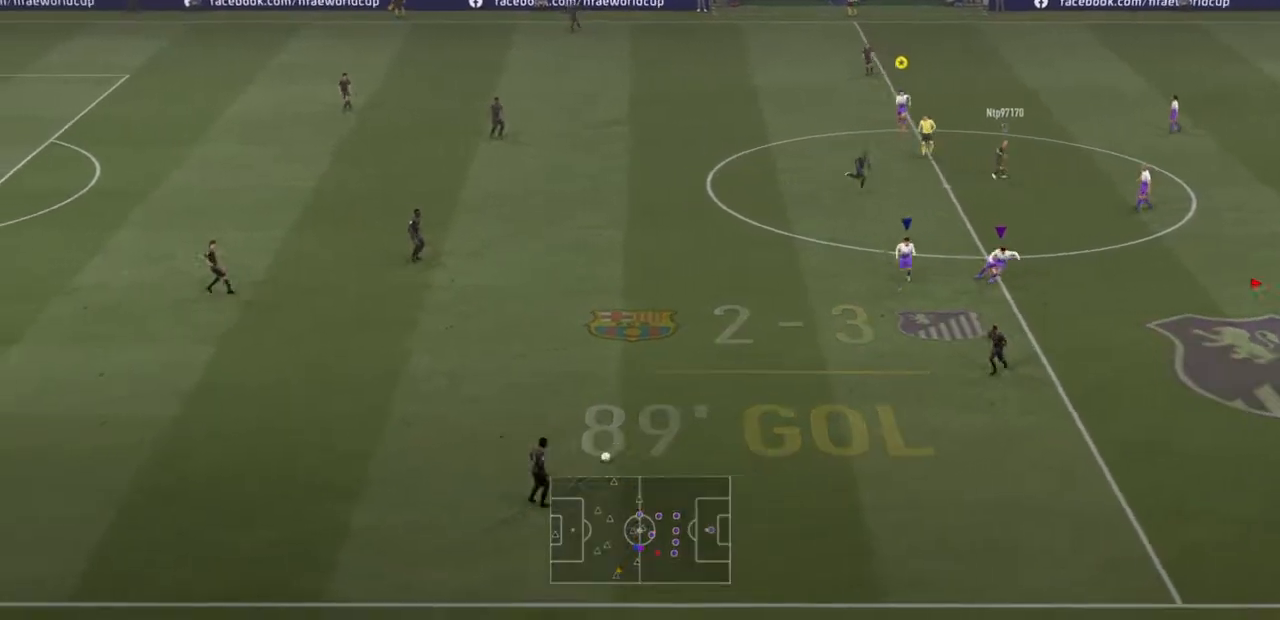
{"buttons": [], "left_stick": "down-left", "right_stick": "center", "events": [[34, "left_stick", "down"], [367, "left_stick", "down-left"]]}
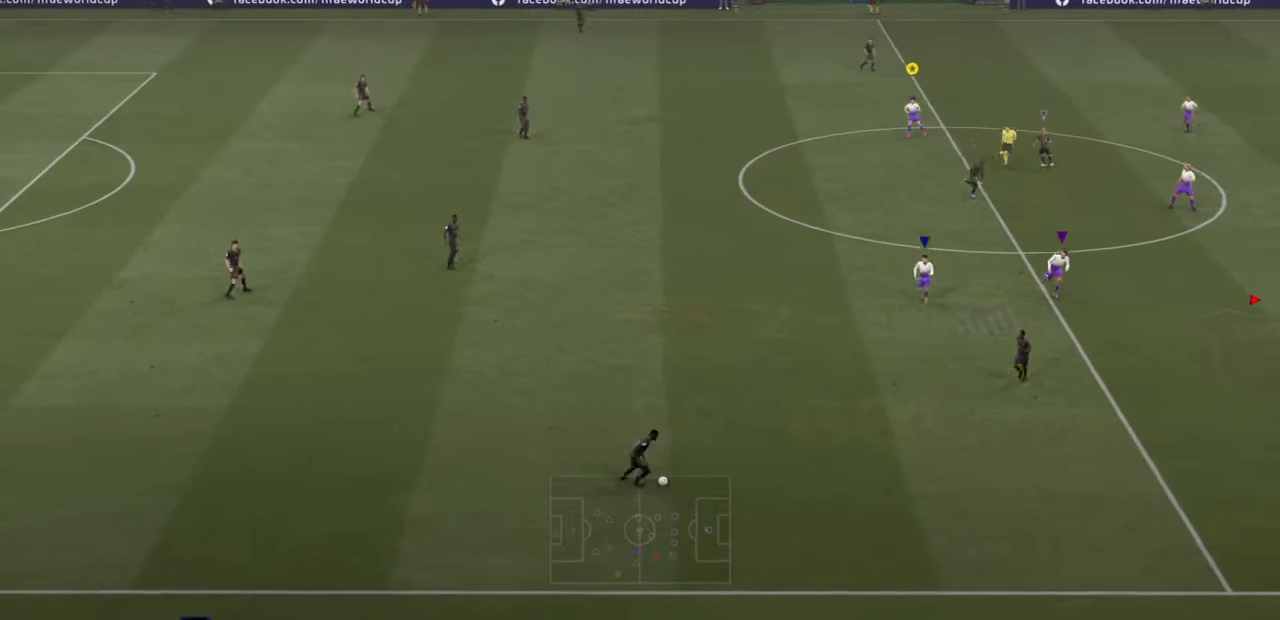
{"buttons": [], "left_stick": "down", "right_stick": "center", "events": [[100, "left_stick", "down"]]}
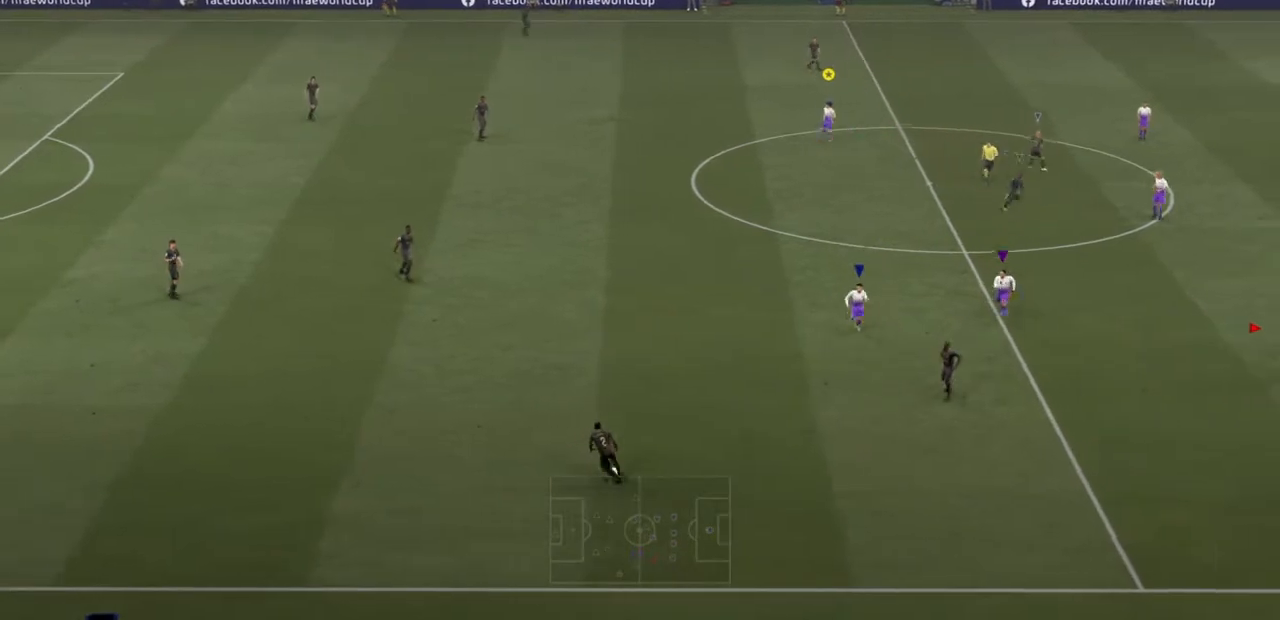
{"buttons": [], "left_stick": "down-left", "right_stick": "center", "events": [[301, "left_stick", "down-left"]]}
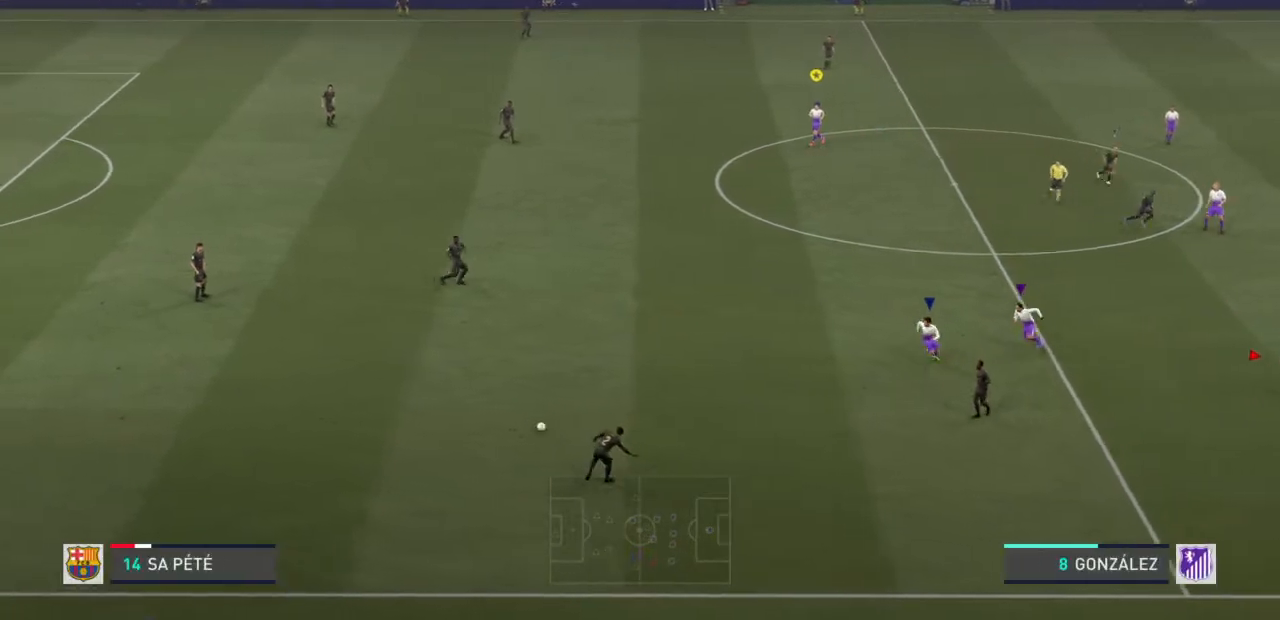
{"buttons": [], "left_stick": "left", "right_stick": "center", "events": [[67, "L1", "down"], [133, "left_stick", "left"], [200, "L1", "up"]]}
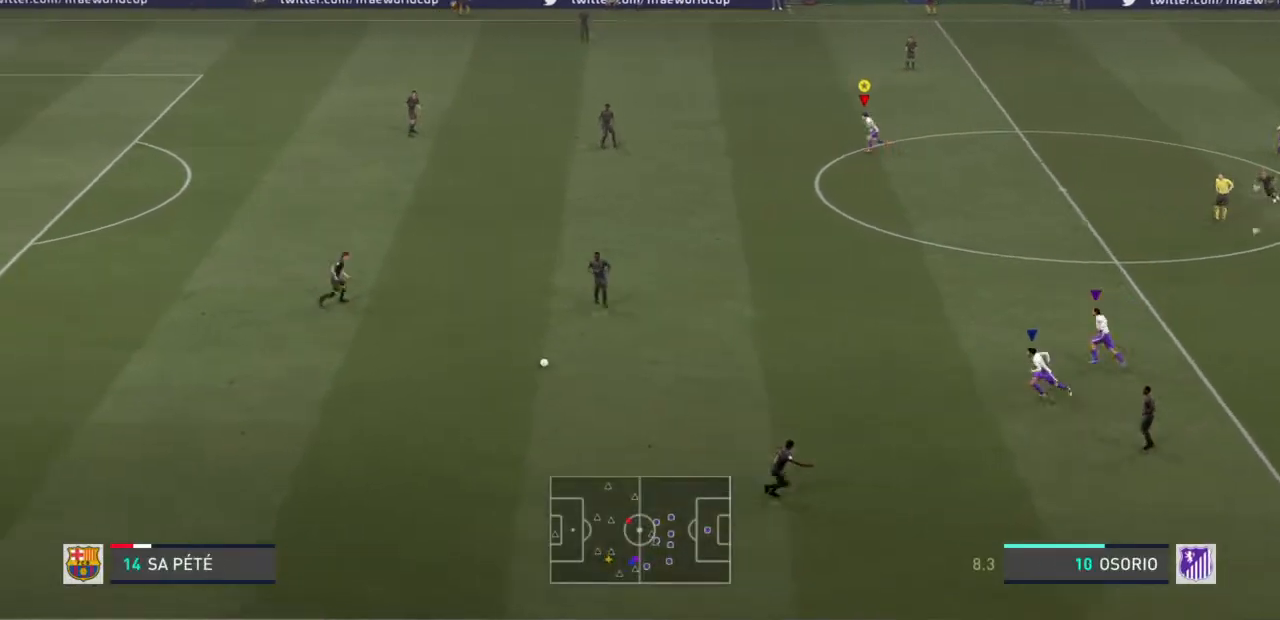
{"buttons": ["L2"], "left_stick": "down", "right_stick": "center", "events": [[267, "left_stick", "down-left"], [434, "left_stick", "down"], [467, "L2", "down"]]}
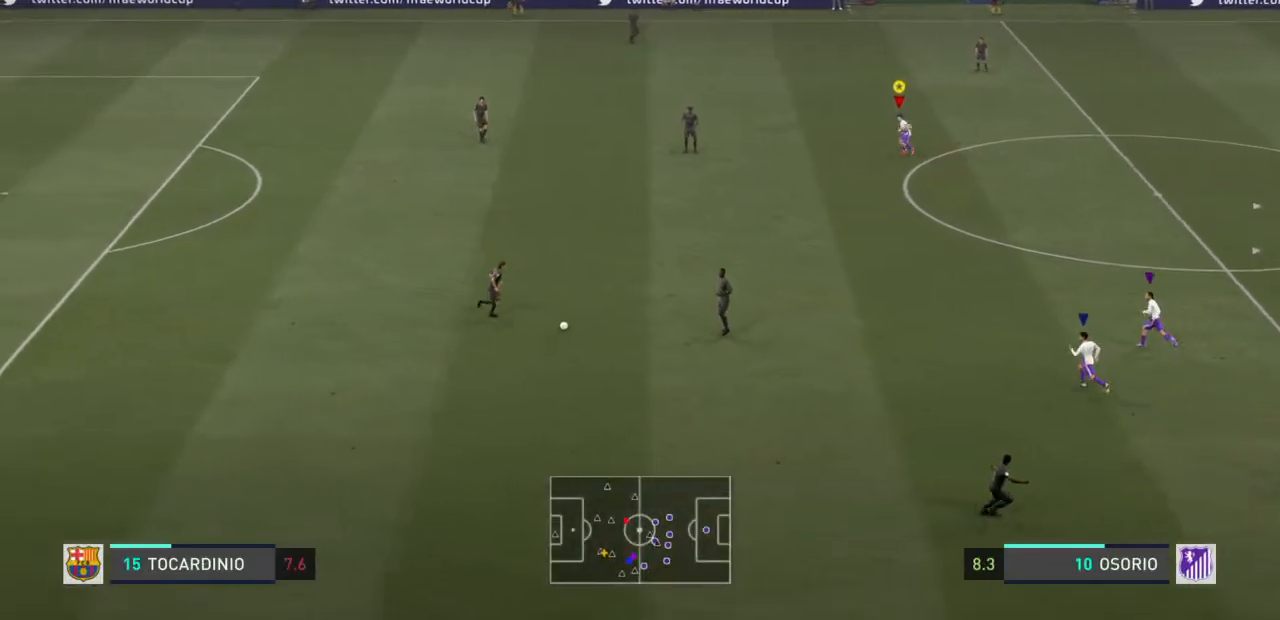
{"buttons": [], "left_stick": "left", "right_stick": "center", "events": [[133, "left_stick", "left"], [167, "L2", "up"], [200, "left_stick", "down-left"], [333, "left_stick", "left"]]}
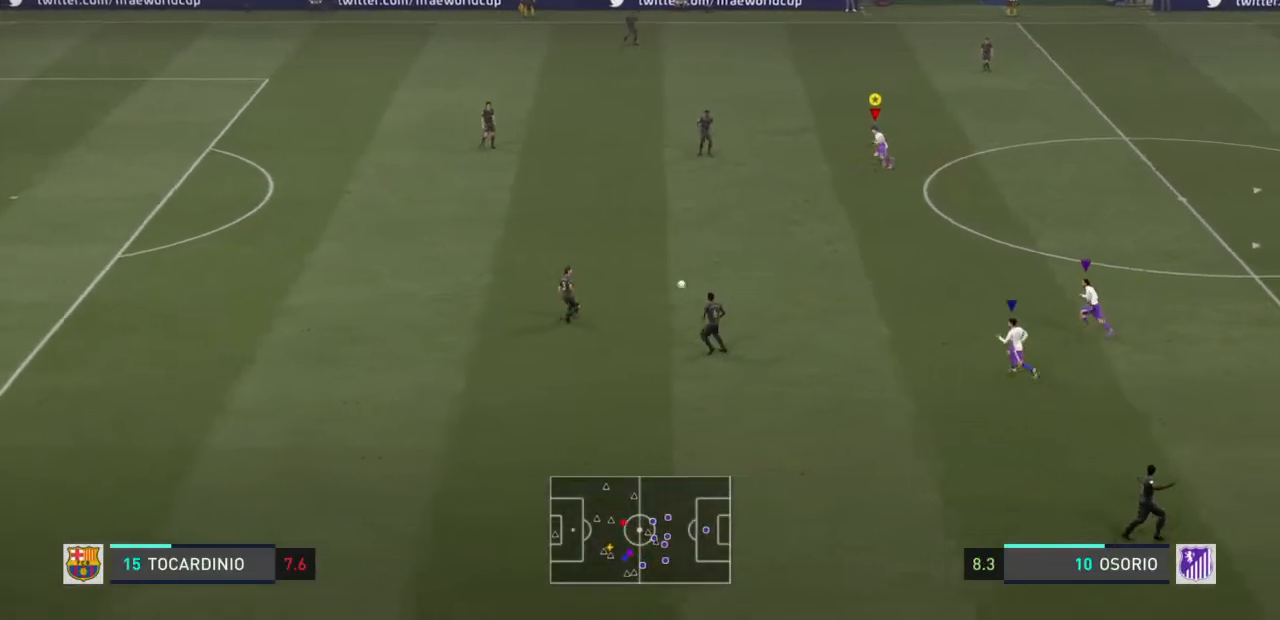
{"buttons": ["L1"], "left_stick": "up-left", "right_stick": "center", "events": [[367, "left_stick", "up-left"], [401, "L1", "down"]]}
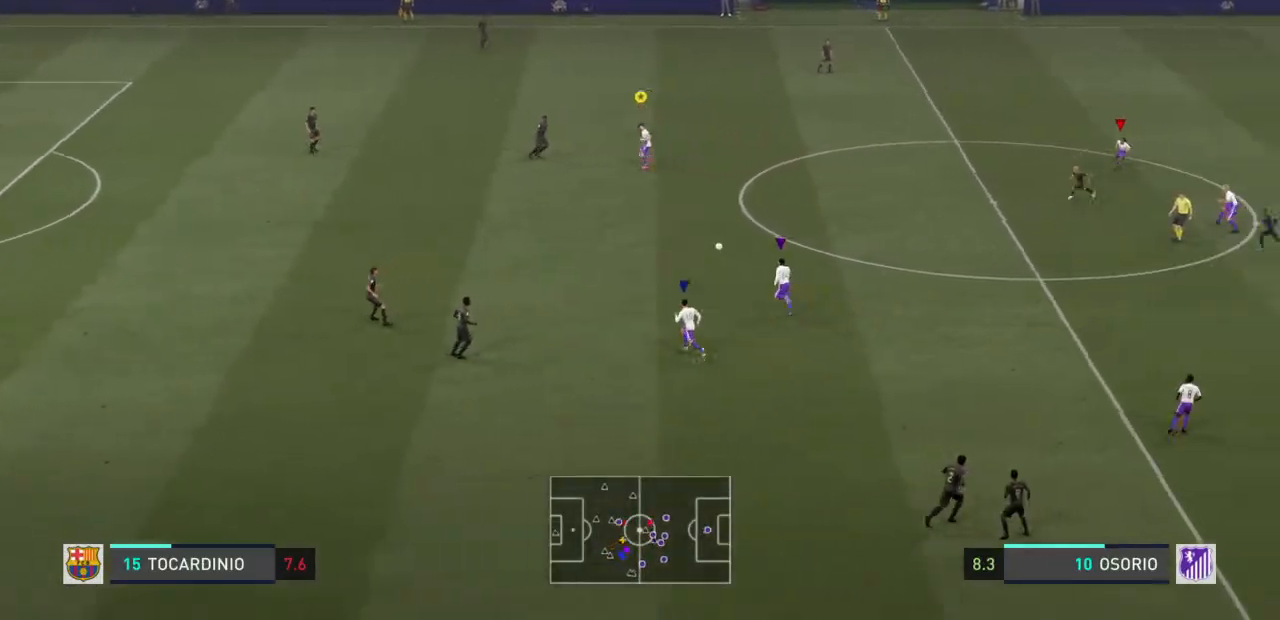
{"buttons": [], "left_stick": "left", "right_stick": "center", "events": [[67, "L1", "up"], [301, "left_stick", "left"]]}
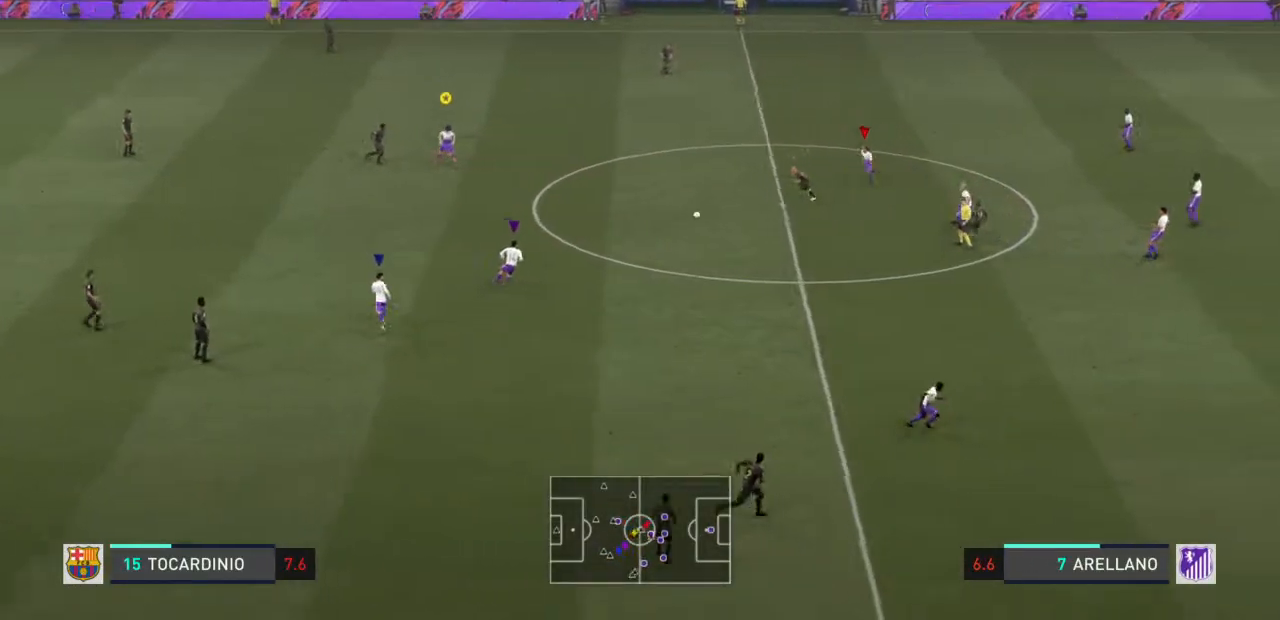
{"buttons": ["R2"], "left_stick": "down", "right_stick": "center", "events": [[67, "left_stick", "down-left"], [100, "R2", "down"], [434, "left_stick", "down"]]}